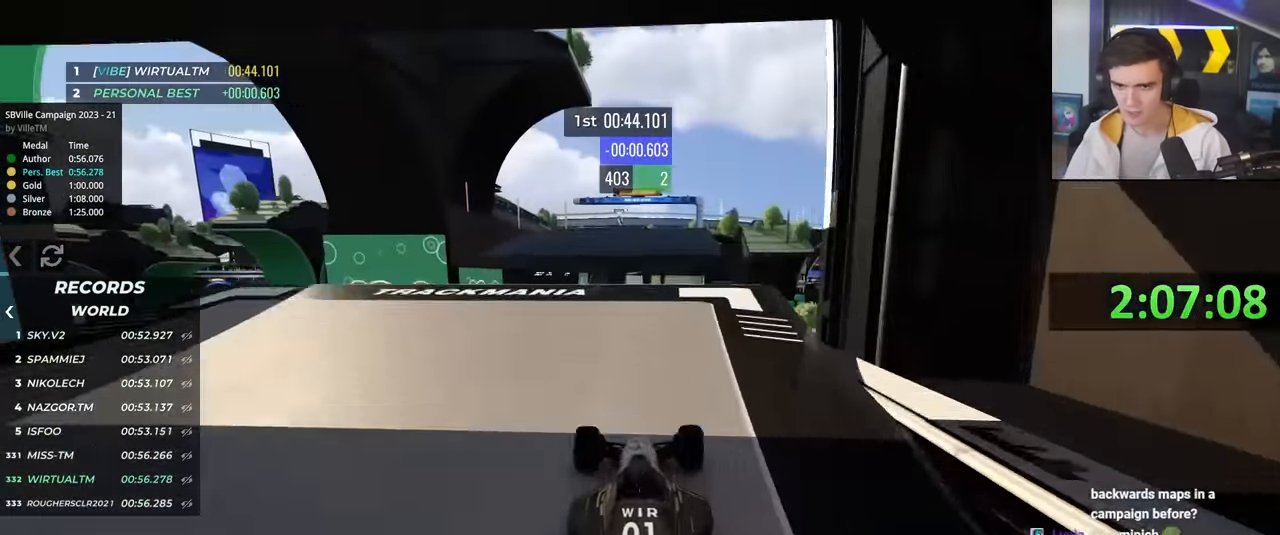
Gameplay with keyboard; each line is a JSON object with the keys held at the frame after it. "events" lists presses ("down") and releases ("up") of "brake", "down", "left", "right" and "up" between this image and that frame as [ms after this image, input, new state], when the widget could be followed in between. No other keys are recorded. Mouse input is not recorded. Key names are as the overlay labels them; some are game actions (e.g. jump) rather than physical keys.
{"keys": ["right", "up"], "events": [[50, "left", "down"], [100, "left", "up"], [233, "right", "down"]]}
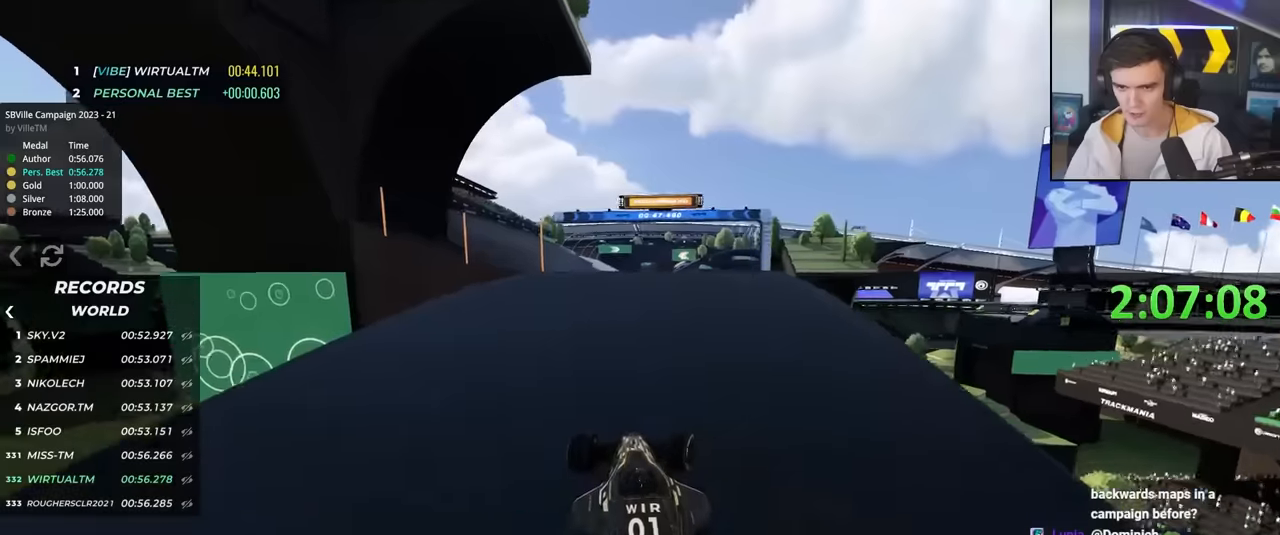
{"keys": ["up"], "events": [[300, "right", "up"]]}
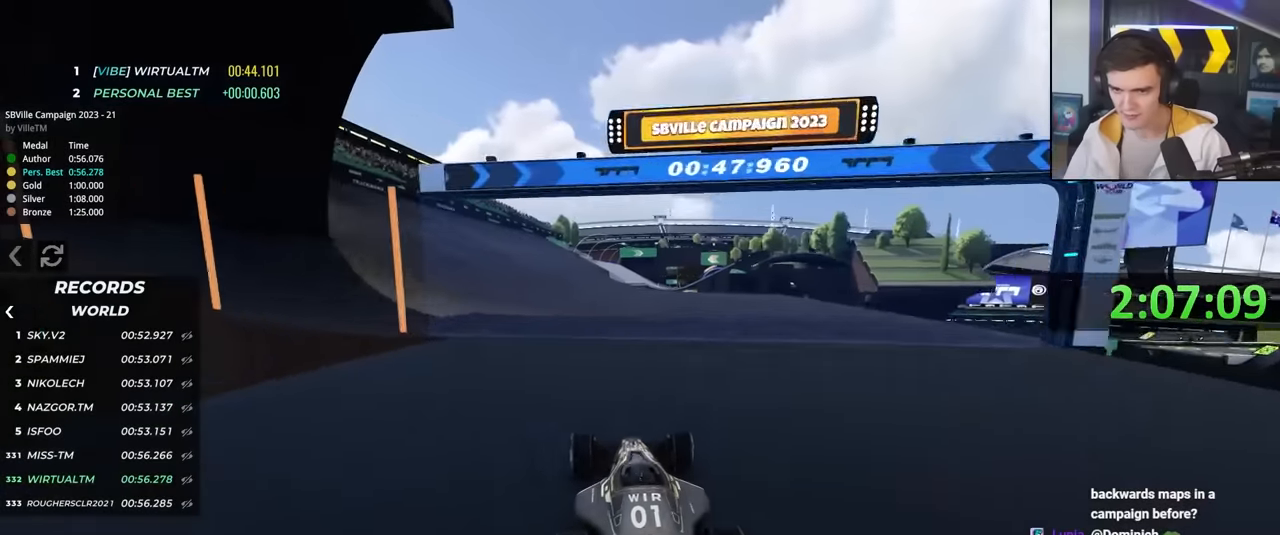
{"keys": ["left", "up"], "events": [[216, "left", "down"], [366, "left", "up"], [416, "left", "down"]]}
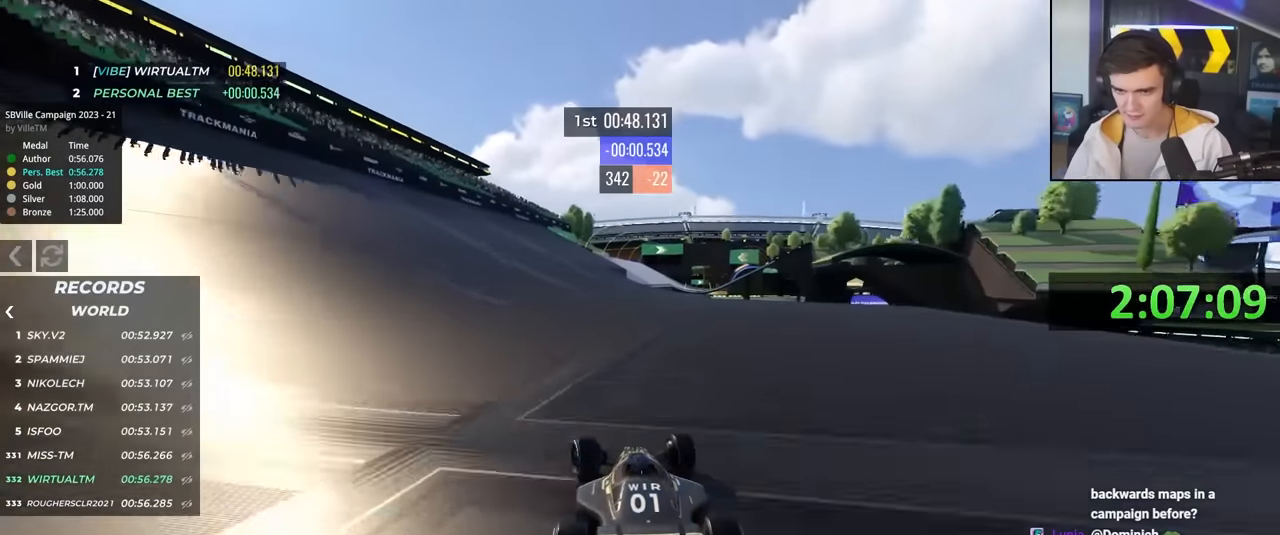
{"keys": ["right", "up"], "events": [[150, "left", "up"], [416, "right", "down"]]}
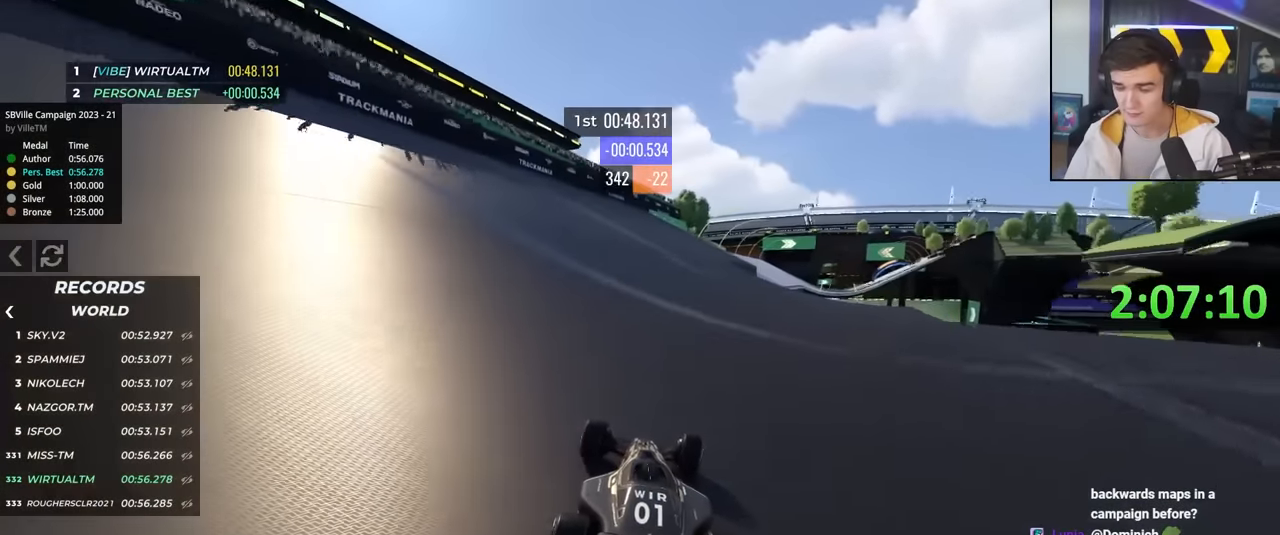
{"keys": ["up"], "events": [[16, "right", "up"], [300, "right", "down"], [433, "right", "up"]]}
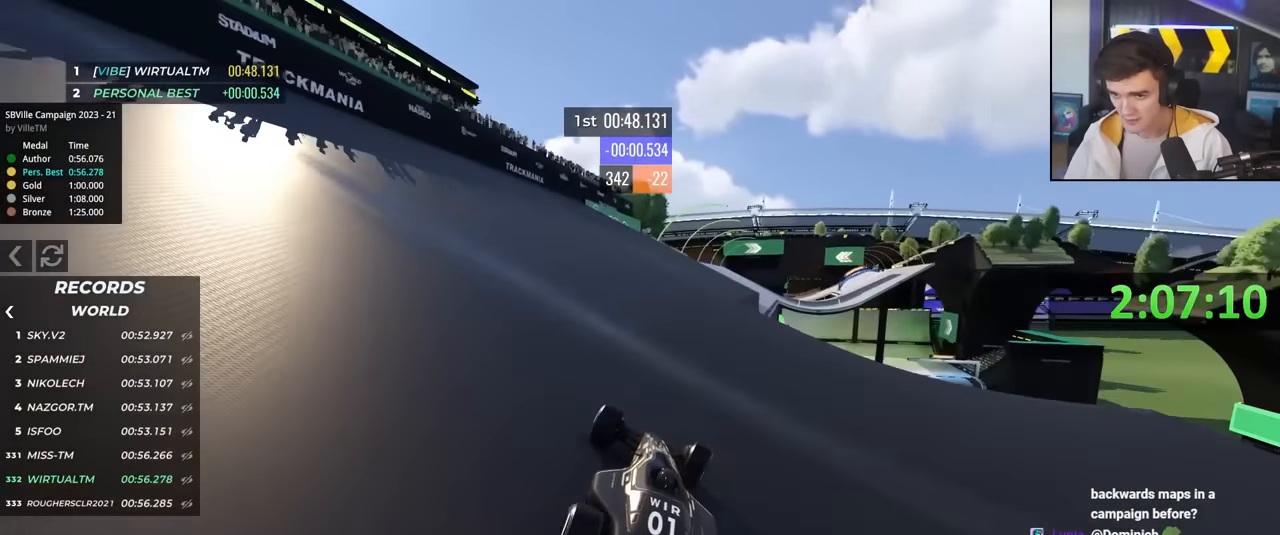
{"keys": ["right", "up"], "events": [[33, "right", "down"], [216, "right", "up"], [500, "right", "down"]]}
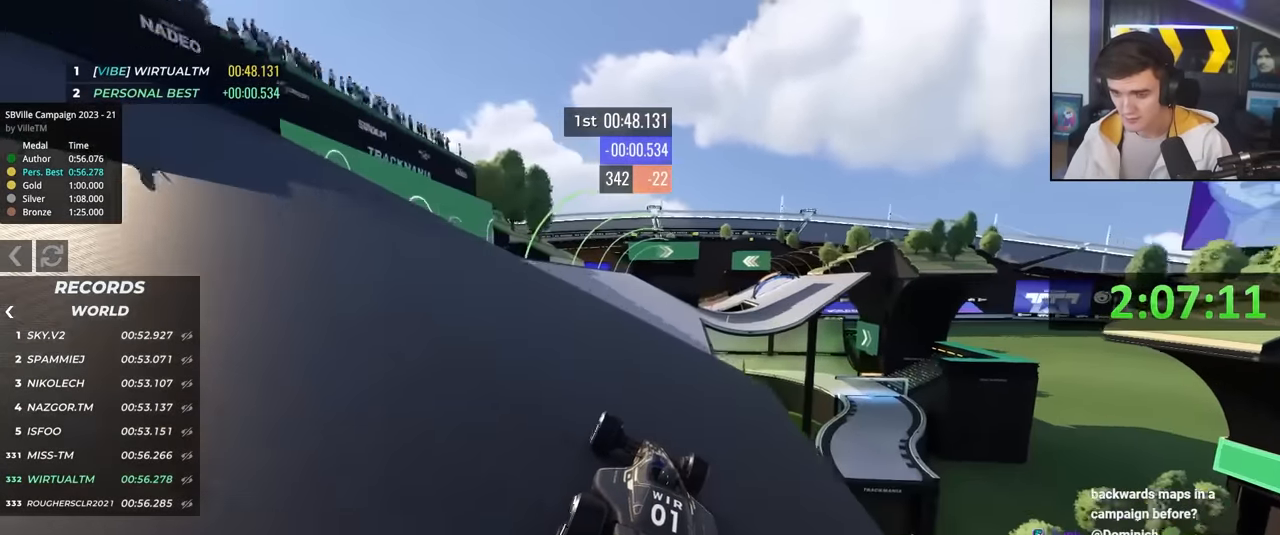
{"keys": ["left", "up"], "events": [[150, "right", "up"], [283, "brake", "down"], [283, "left", "down"], [433, "brake", "up"]]}
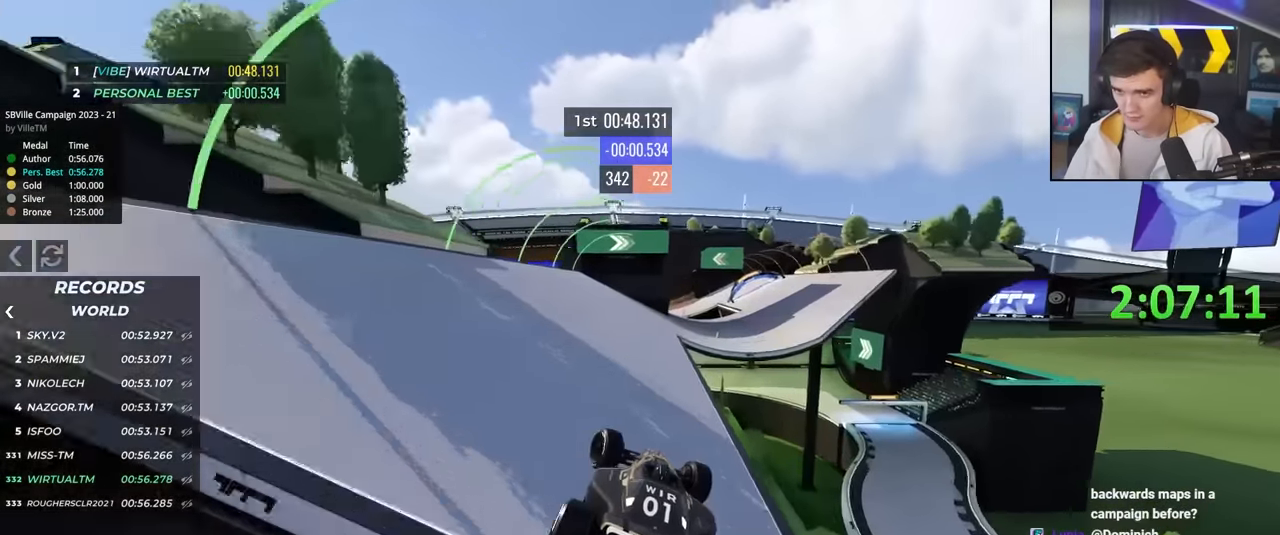
{"keys": ["brake", "up"], "events": [[400, "left", "up"], [450, "brake", "down"]]}
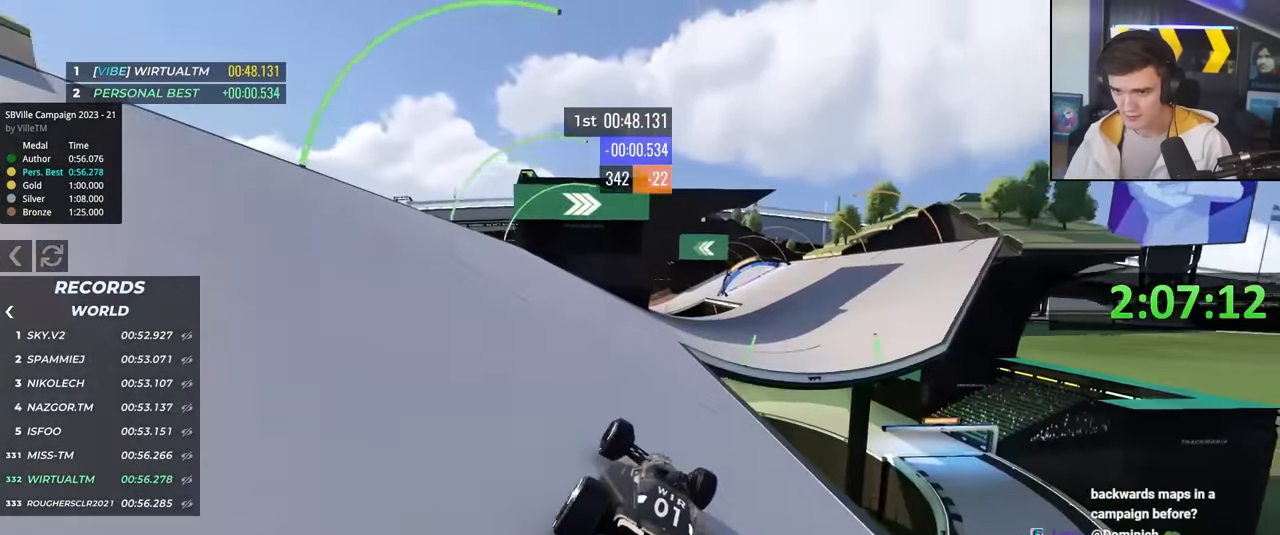
{"keys": ["right", "up"], "events": [[83, "right", "down"], [366, "brake", "up"], [366, "right", "up"], [450, "right", "down"]]}
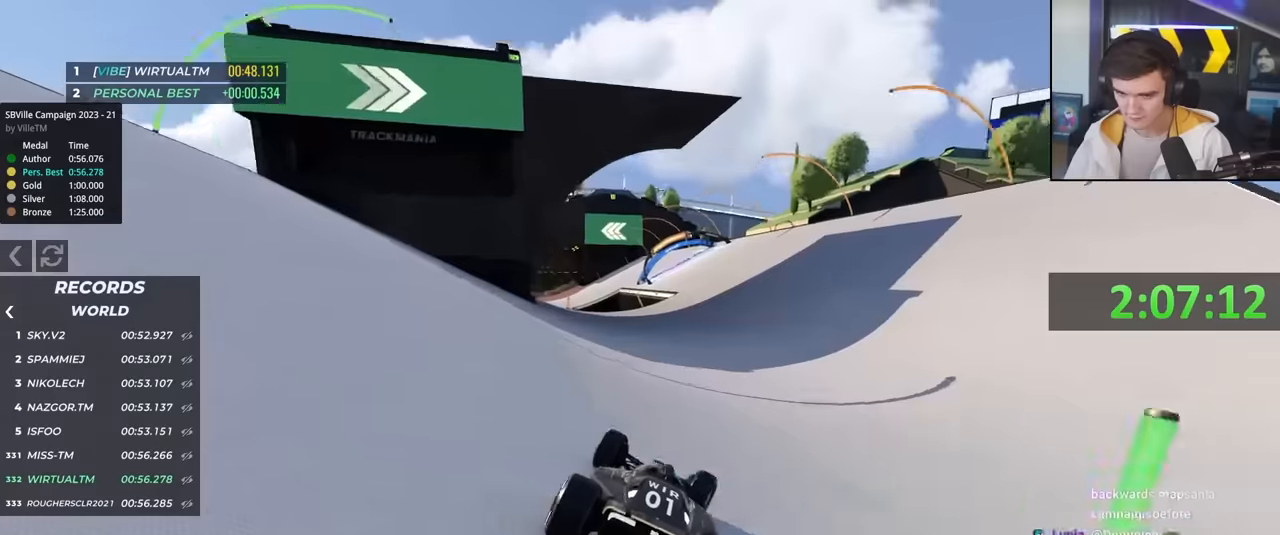
{"keys": ["left", "up"], "events": [[133, "right", "up"], [333, "left", "down"]]}
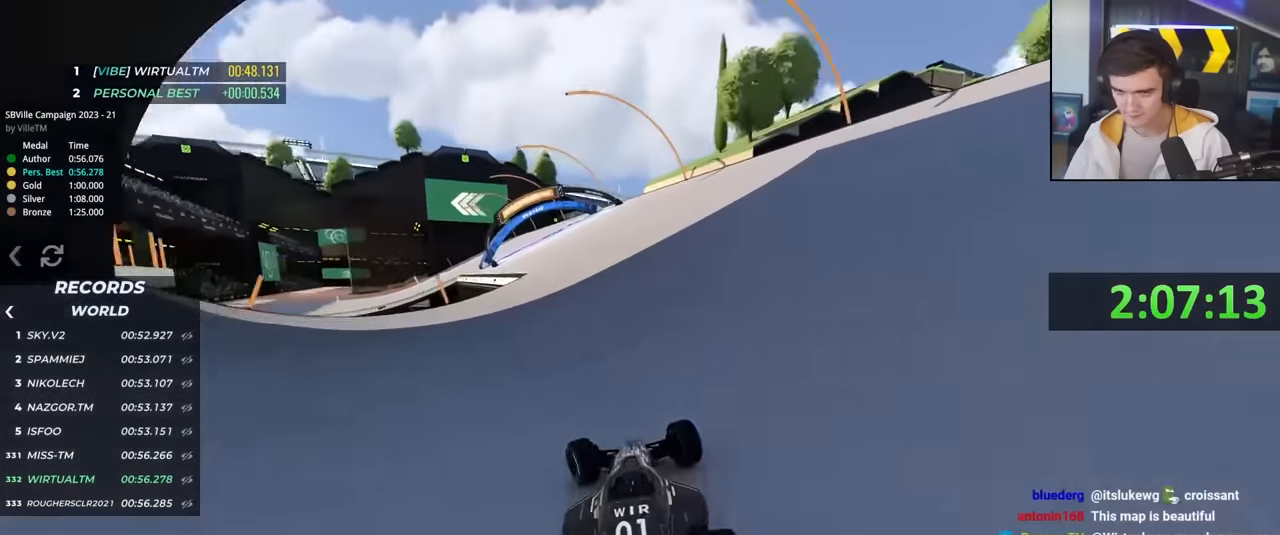
{"keys": ["left", "up"], "events": [[66, "left", "up"], [250, "left", "down"], [350, "left", "up"], [400, "left", "down"]]}
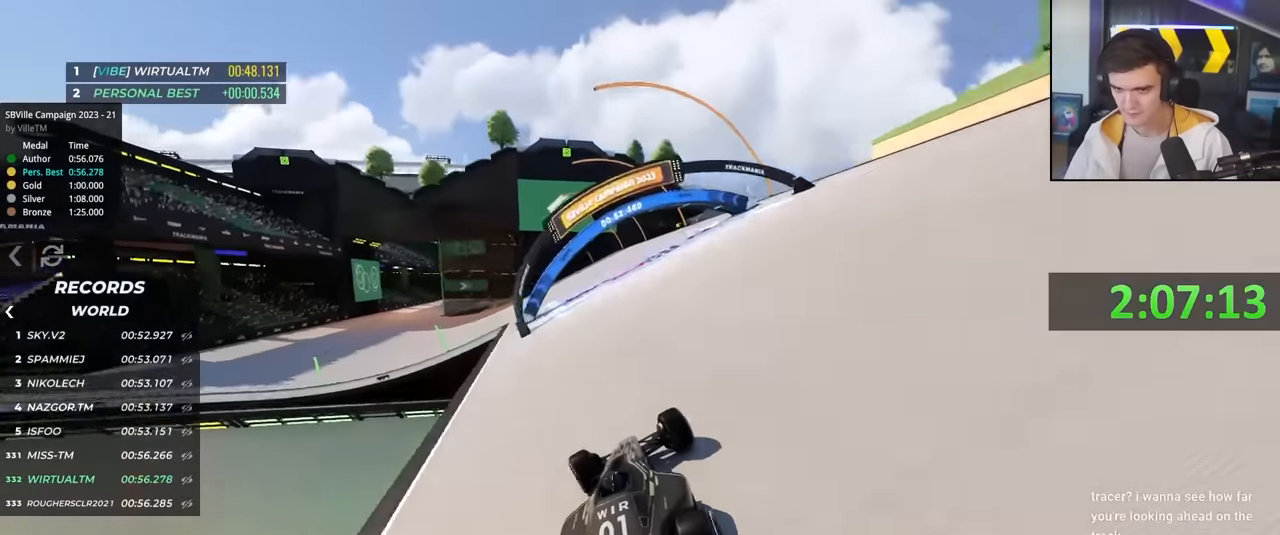
{"keys": ["left", "up"], "events": []}
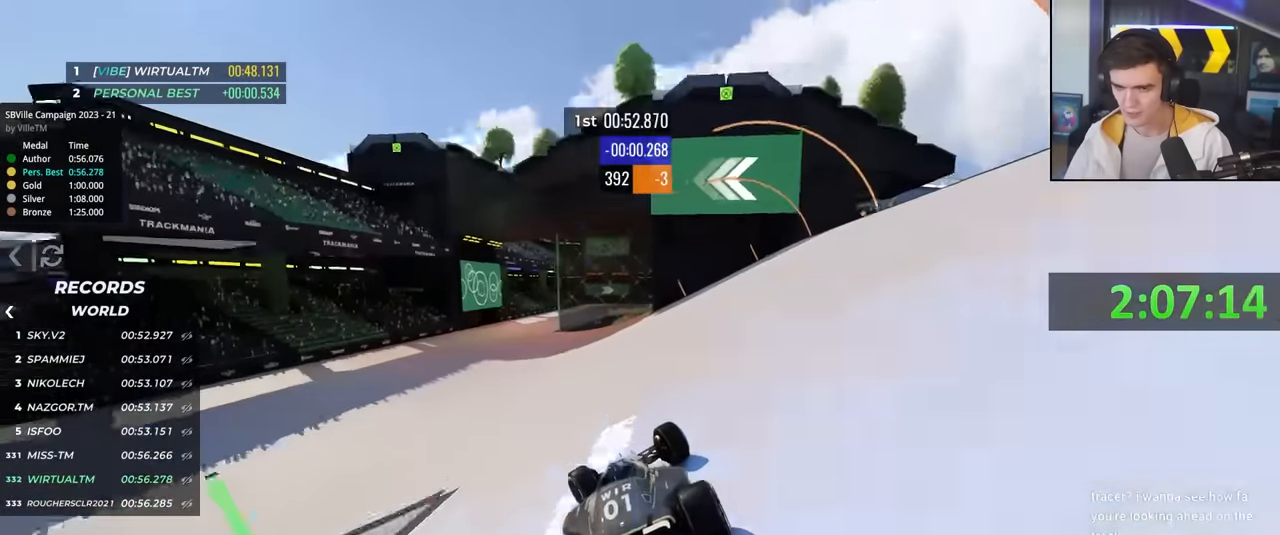
{"keys": ["right", "up"], "events": [[233, "left", "up"], [466, "right", "down"]]}
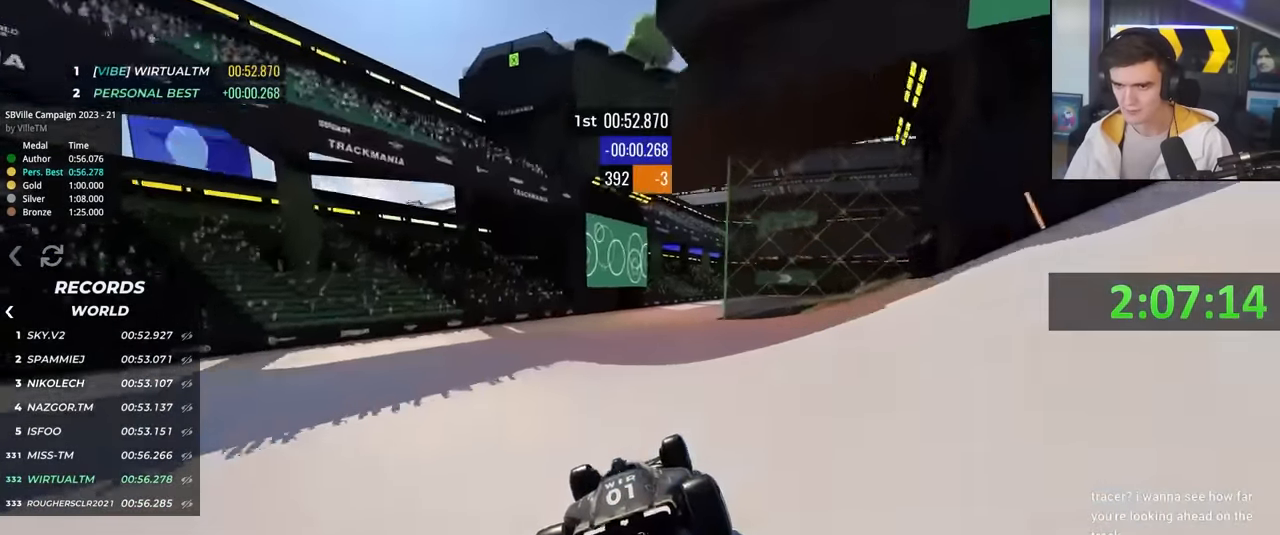
{"keys": ["up"], "events": [[250, "right", "up"], [350, "right", "down"], [483, "right", "up"]]}
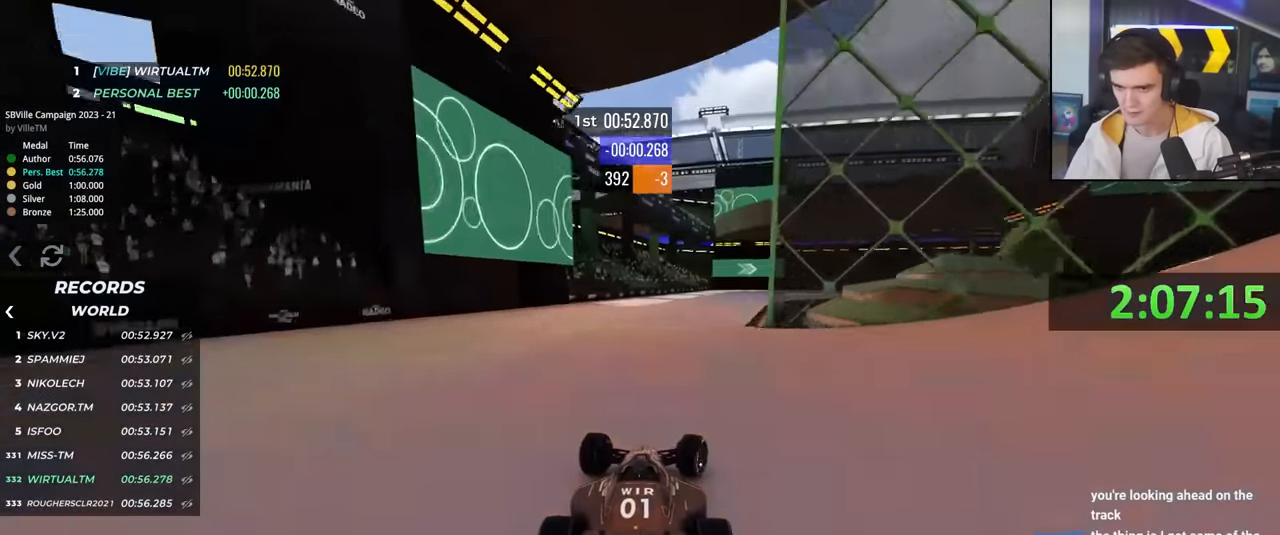
{"keys": ["right", "up"], "events": [[83, "right", "down"], [133, "right", "up"], [216, "right", "down"]]}
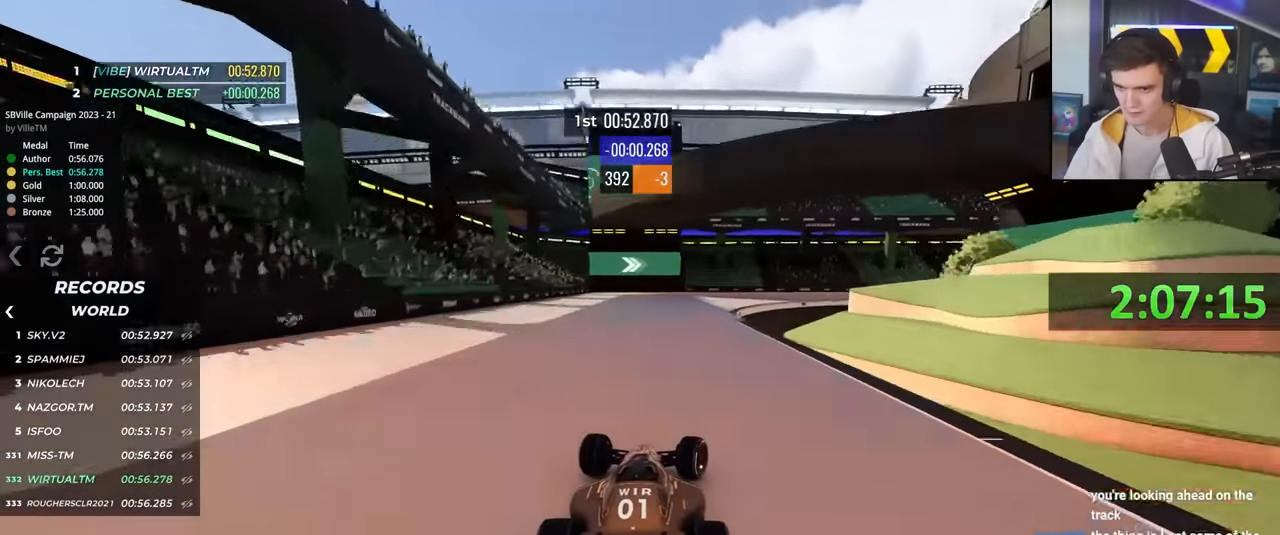
{"keys": ["right", "up"], "events": [[100, "right", "up"], [150, "right", "down"]]}
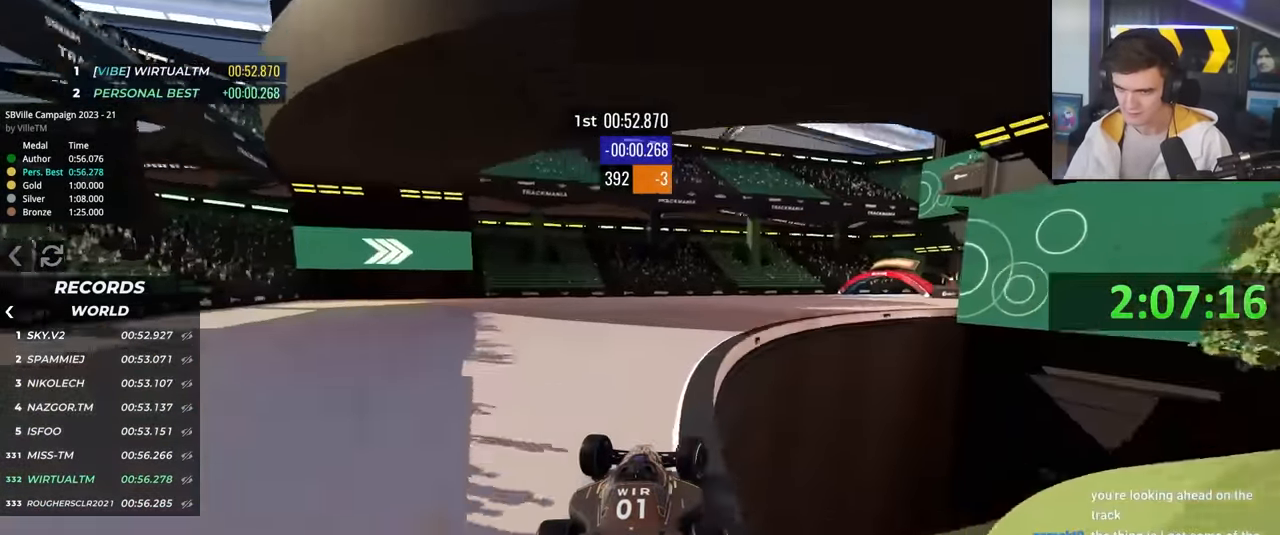
{"keys": ["right", "up"], "events": []}
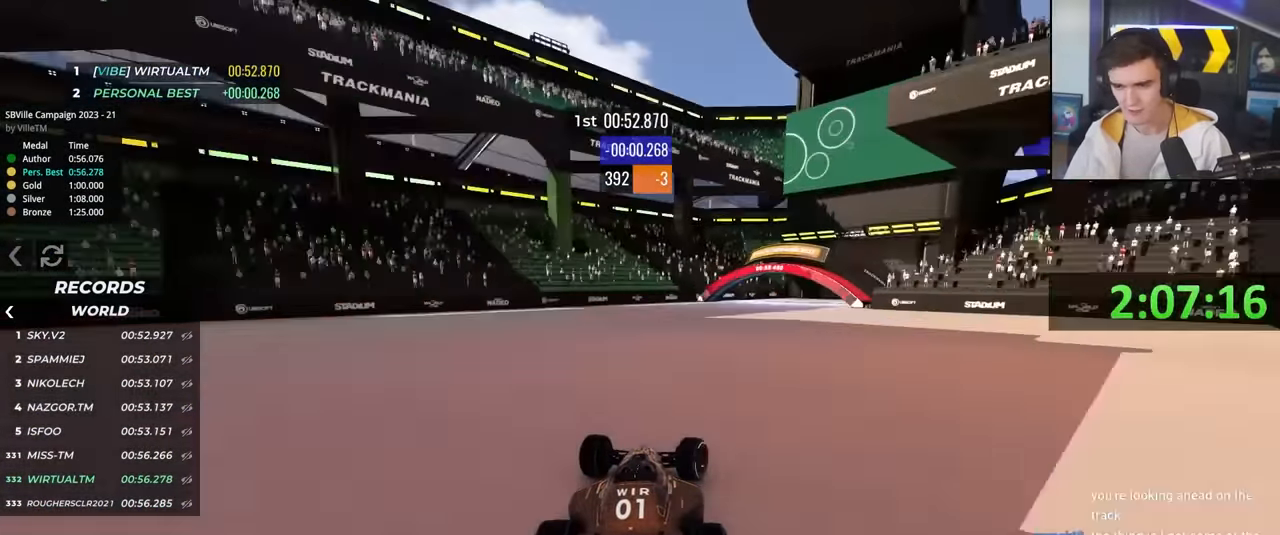
{"keys": ["right", "up"], "events": []}
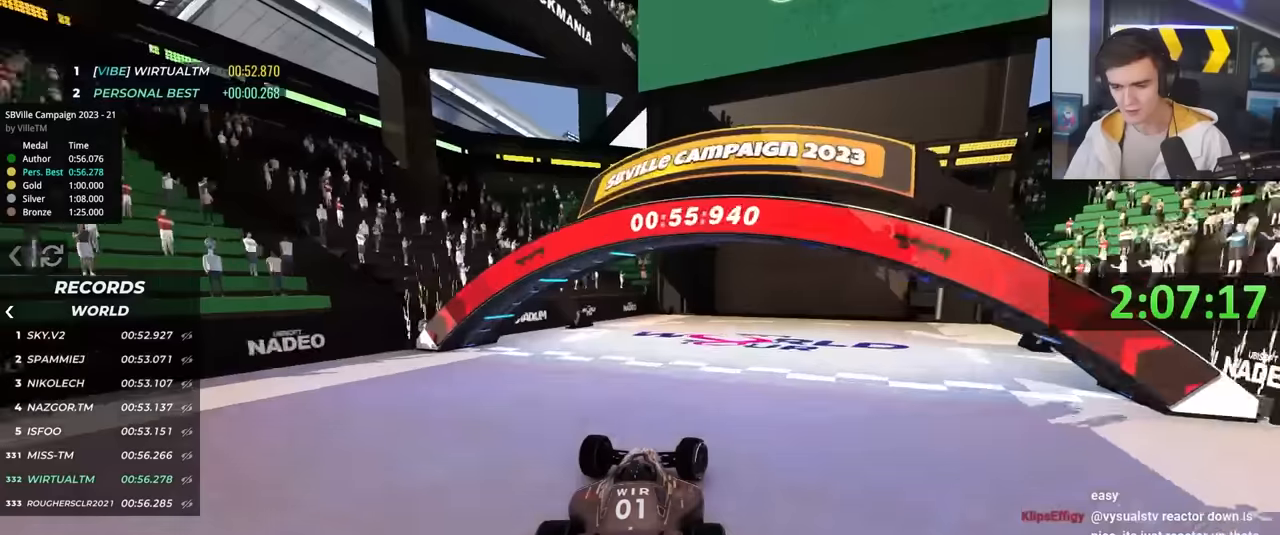
{"keys": ["right", "up"], "events": []}
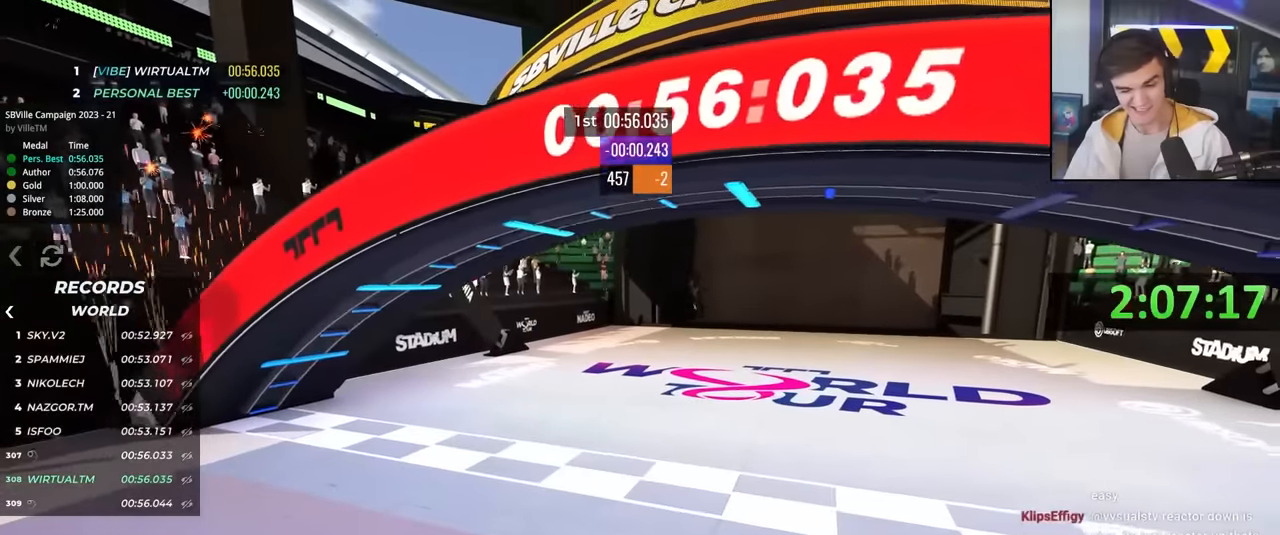
{"keys": [], "events": [[316, "right", "up"], [316, "up", "up"]]}
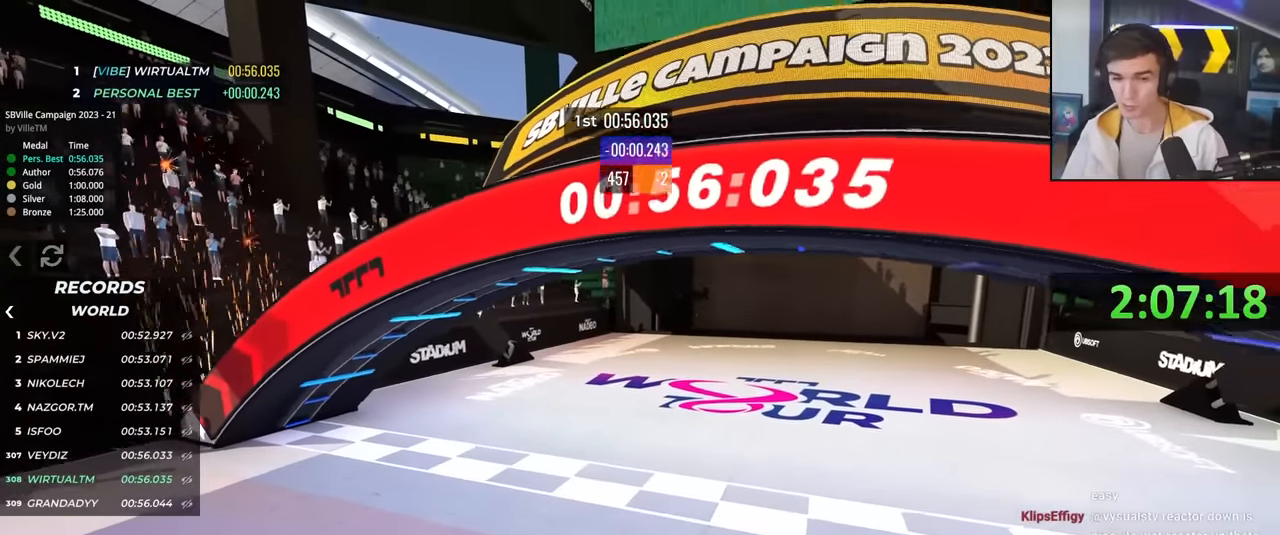
{"keys": [], "events": []}
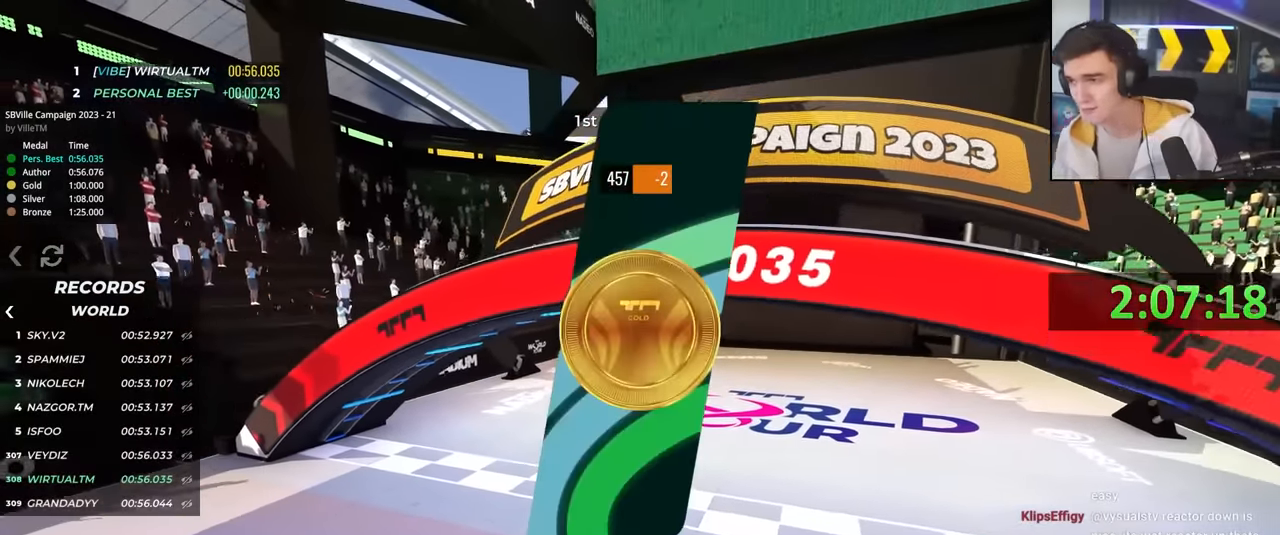
{"keys": [], "events": []}
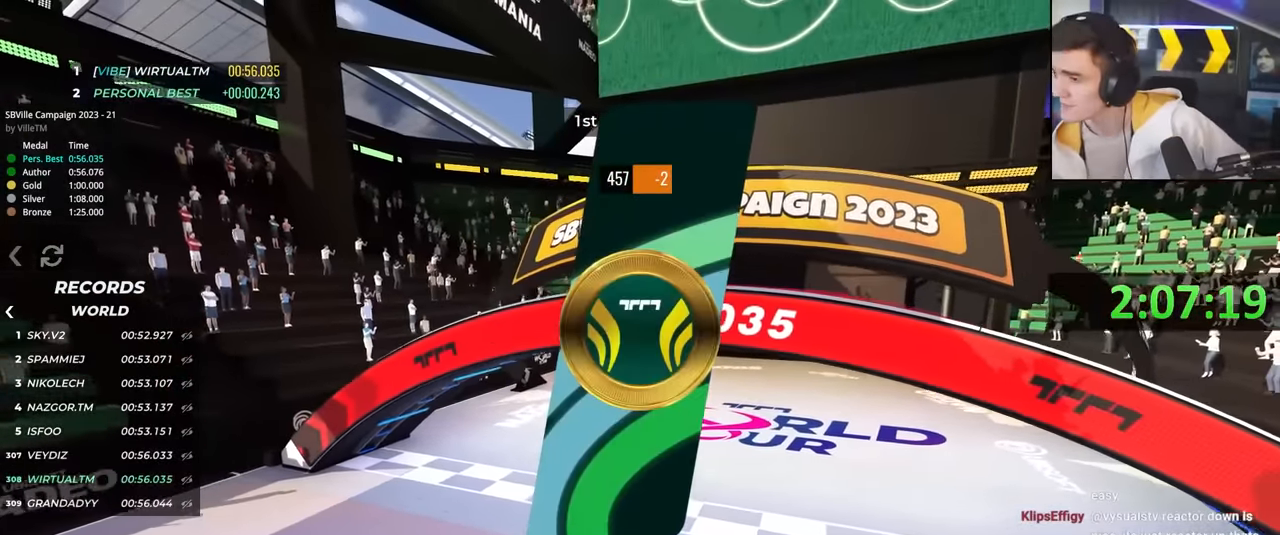
{"keys": []}
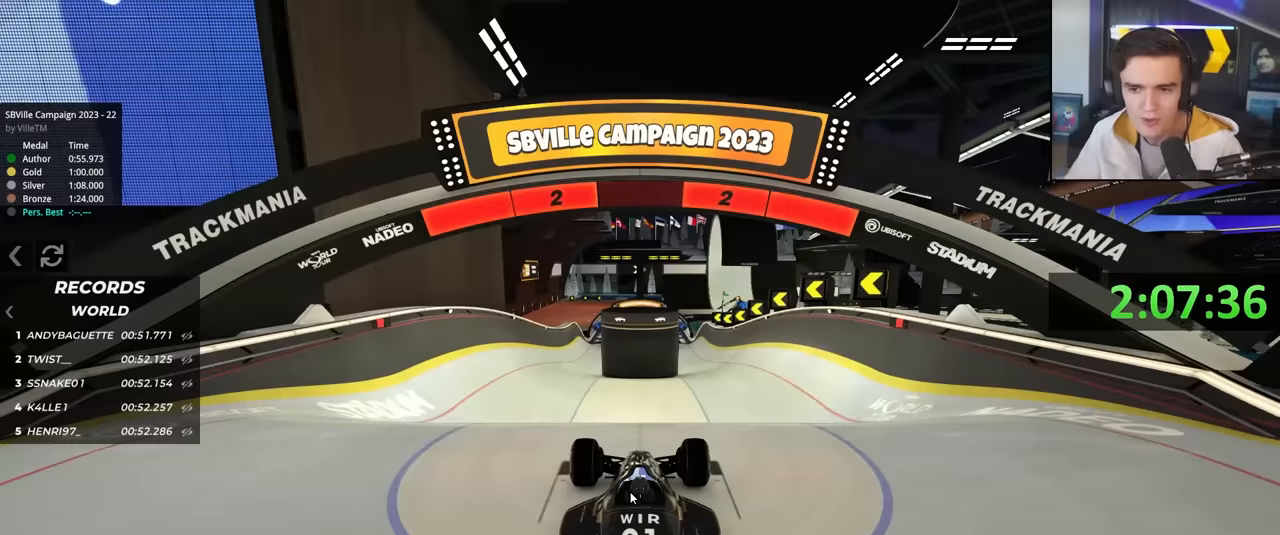
{"keys": ["right", "up"], "events": [[100, "up", "down"], [383, "right", "down"]]}
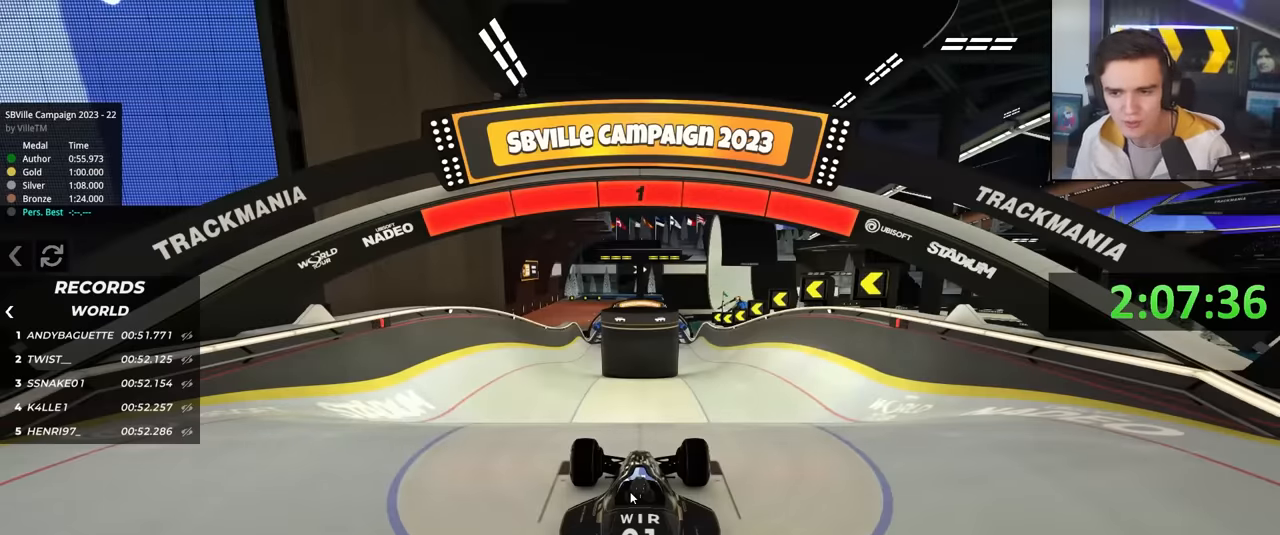
{"keys": ["right", "up"], "events": []}
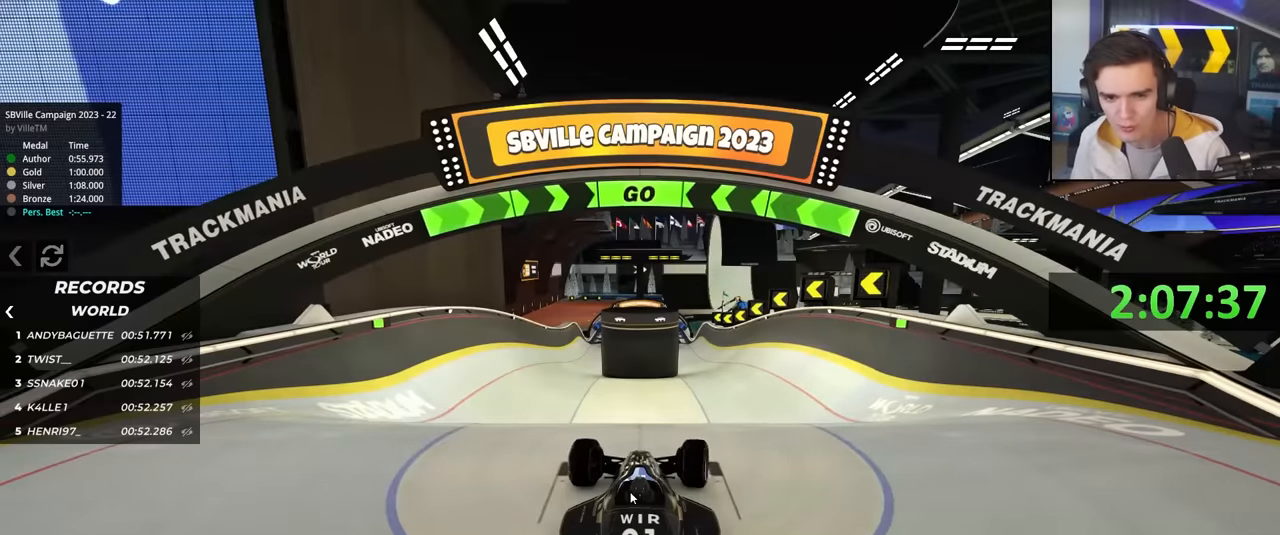
{"keys": ["up"], "events": [[233, "right", "up"]]}
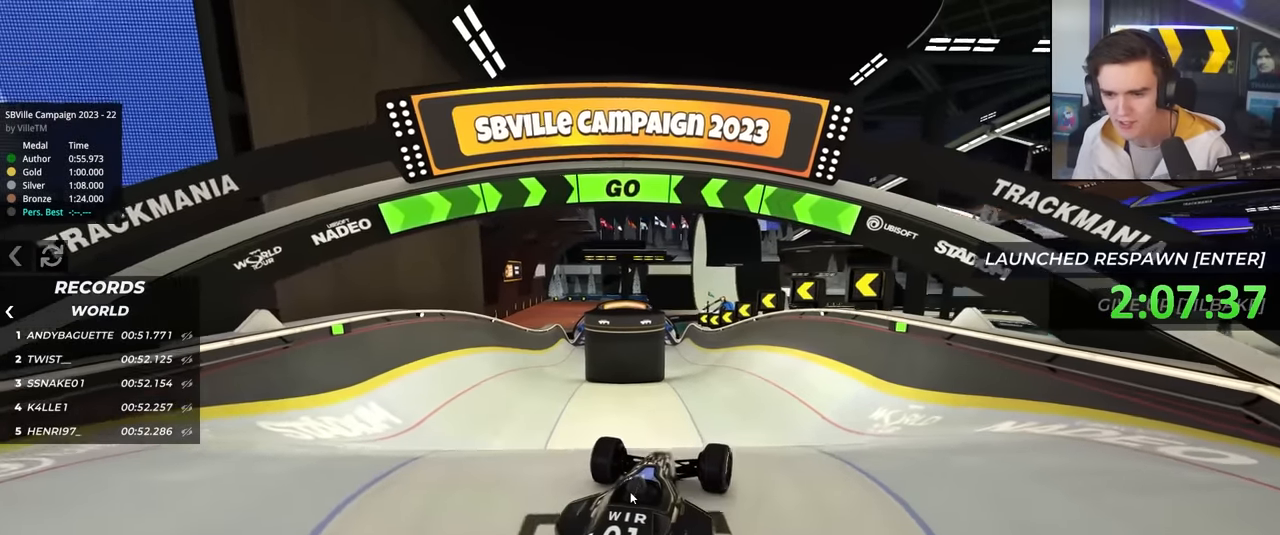
{"keys": ["up"], "events": []}
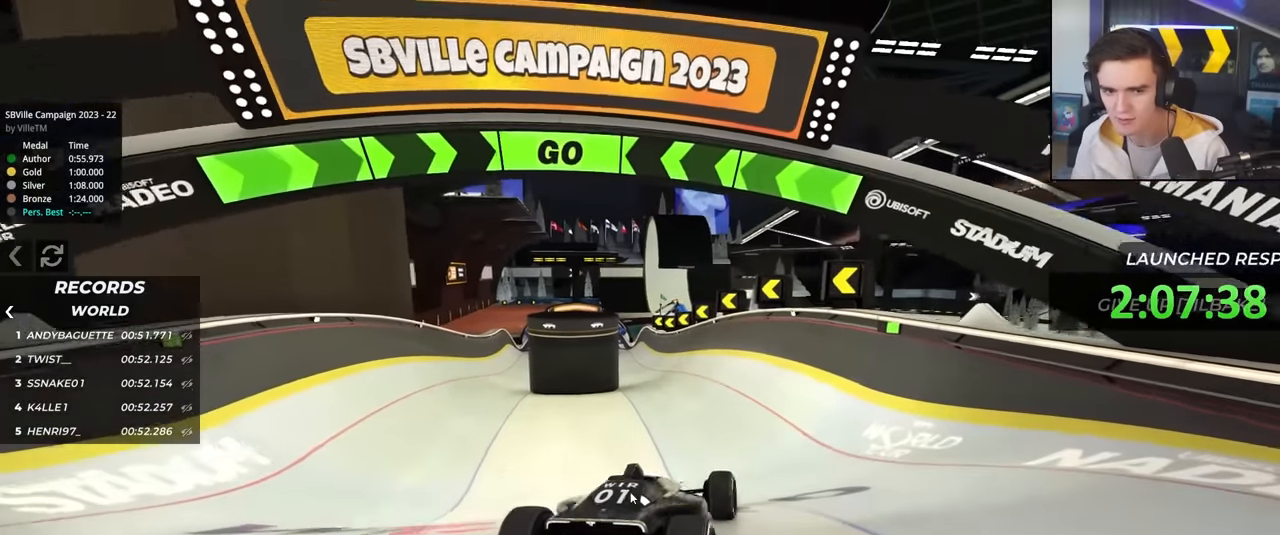
{"keys": ["up"], "events": [[300, "left", "down"], [400, "left", "up"]]}
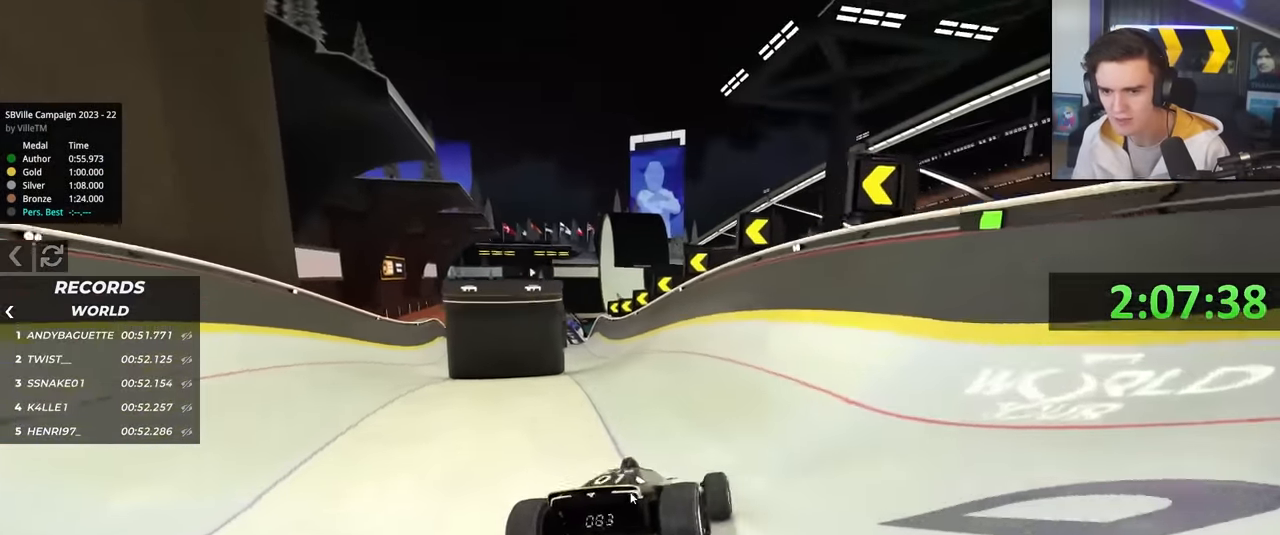
{"keys": ["up"], "events": [[83, "left", "down"], [133, "left", "up"]]}
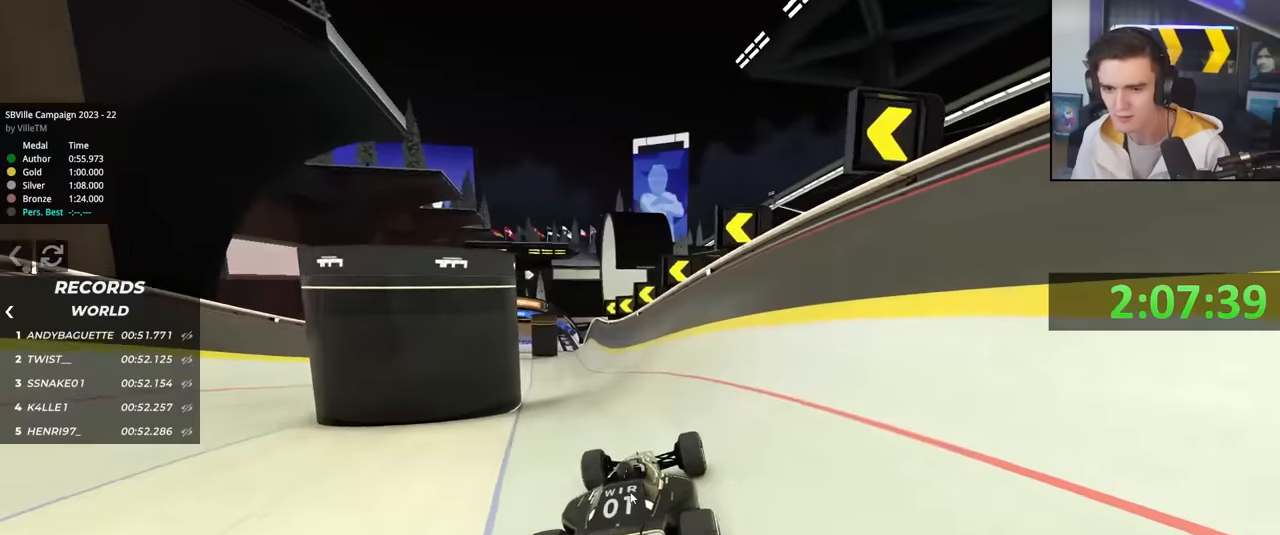
{"keys": ["up"], "events": []}
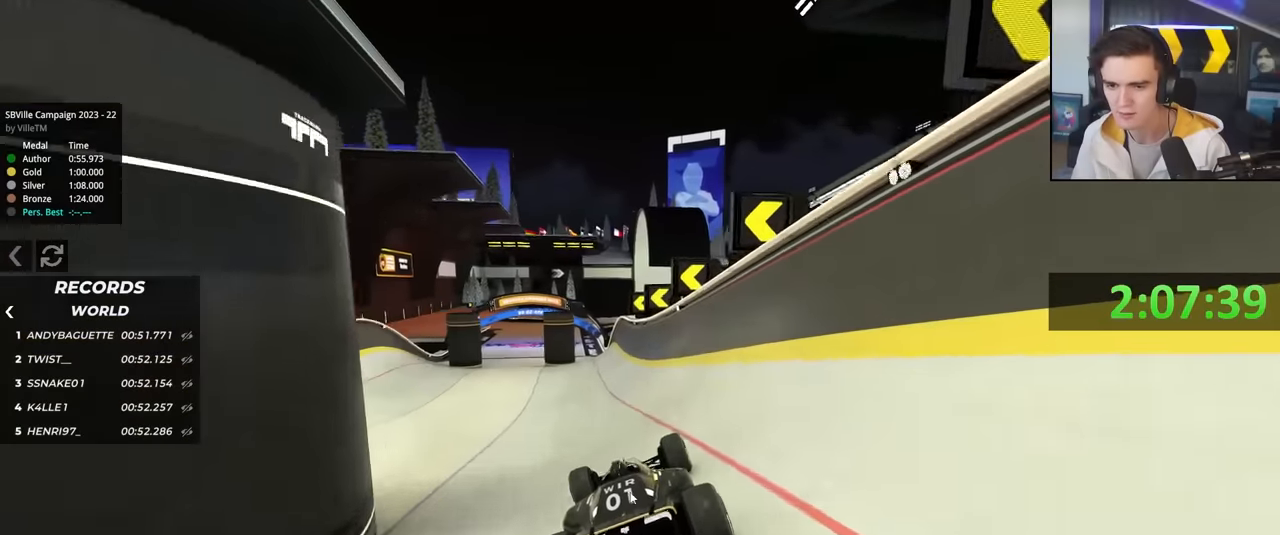
{"keys": ["up"], "events": []}